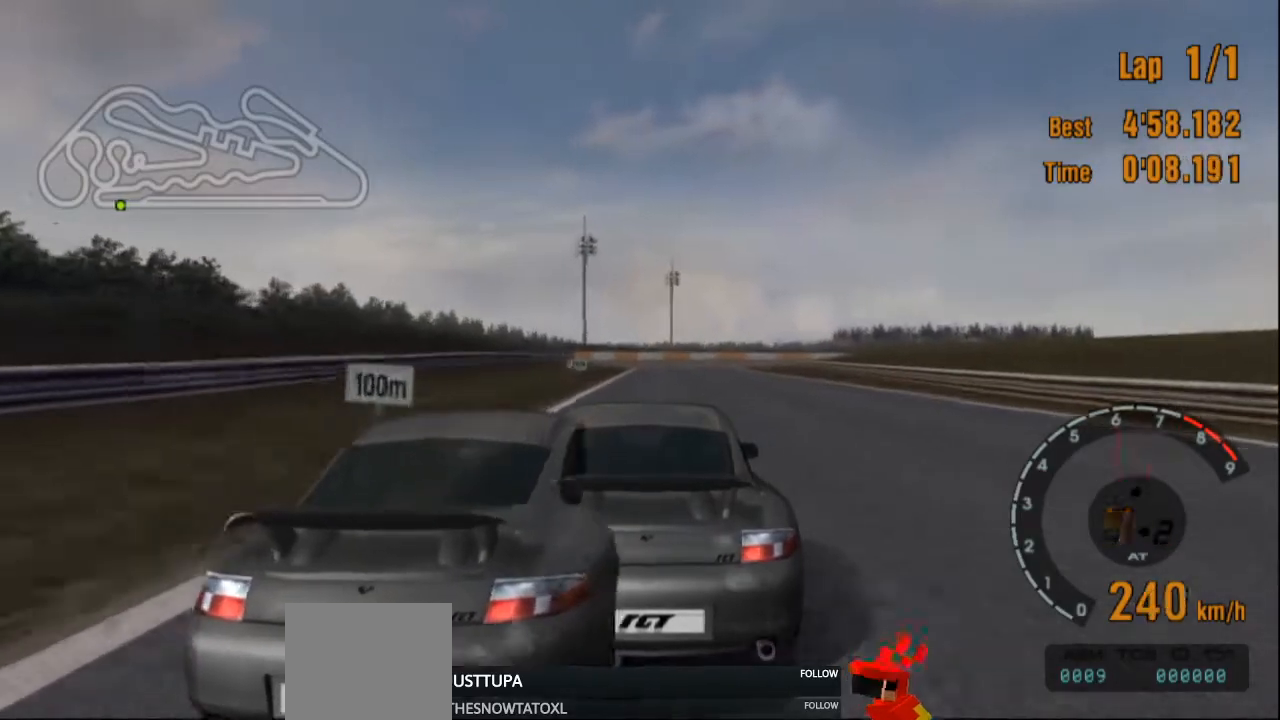
Gameplay with a controller (PlayStation layout); each line is a JSON object with the inputs held at the frame after it. "events" lists button and stick changes between this image and that frame as [ms after this image, input, new state], when the widget could be followed in between. Not read: L3 R3.
{"buttons": ["L2"], "left_stick": "right", "right_stick": "center", "events": [[401, "left_stick", "right"]]}
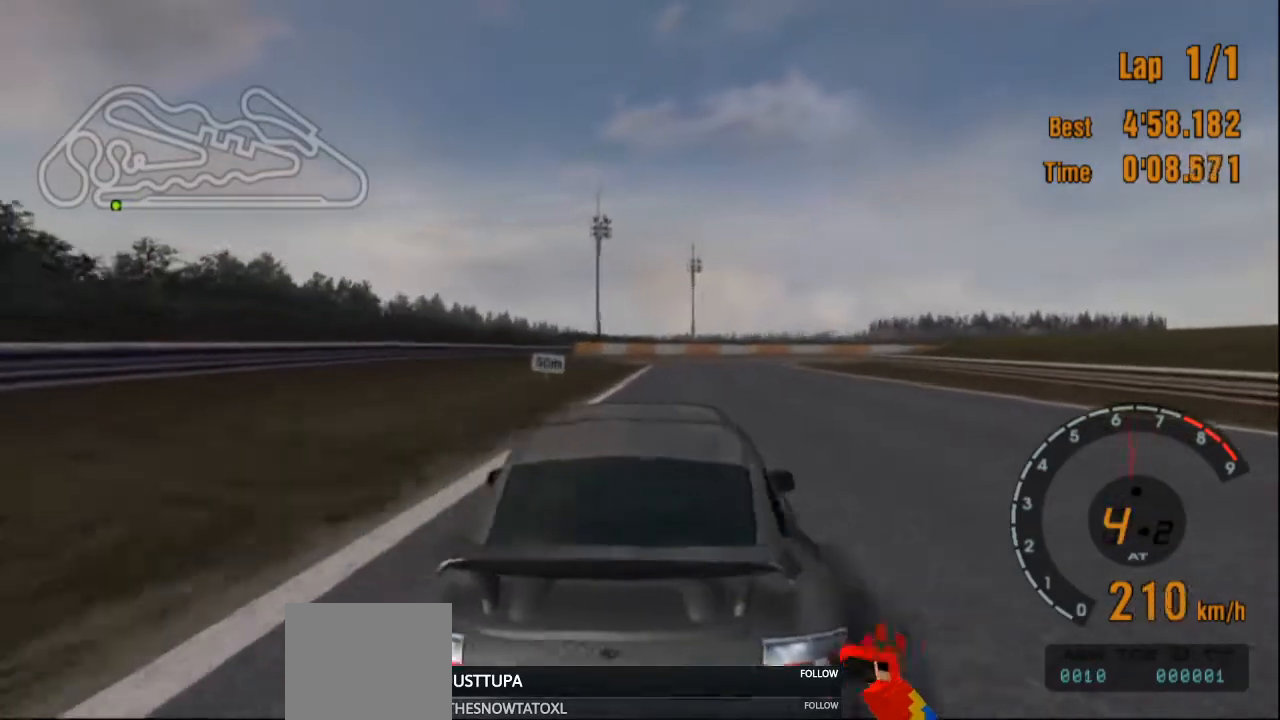
{"buttons": ["L2"], "left_stick": "right", "right_stick": "center", "events": []}
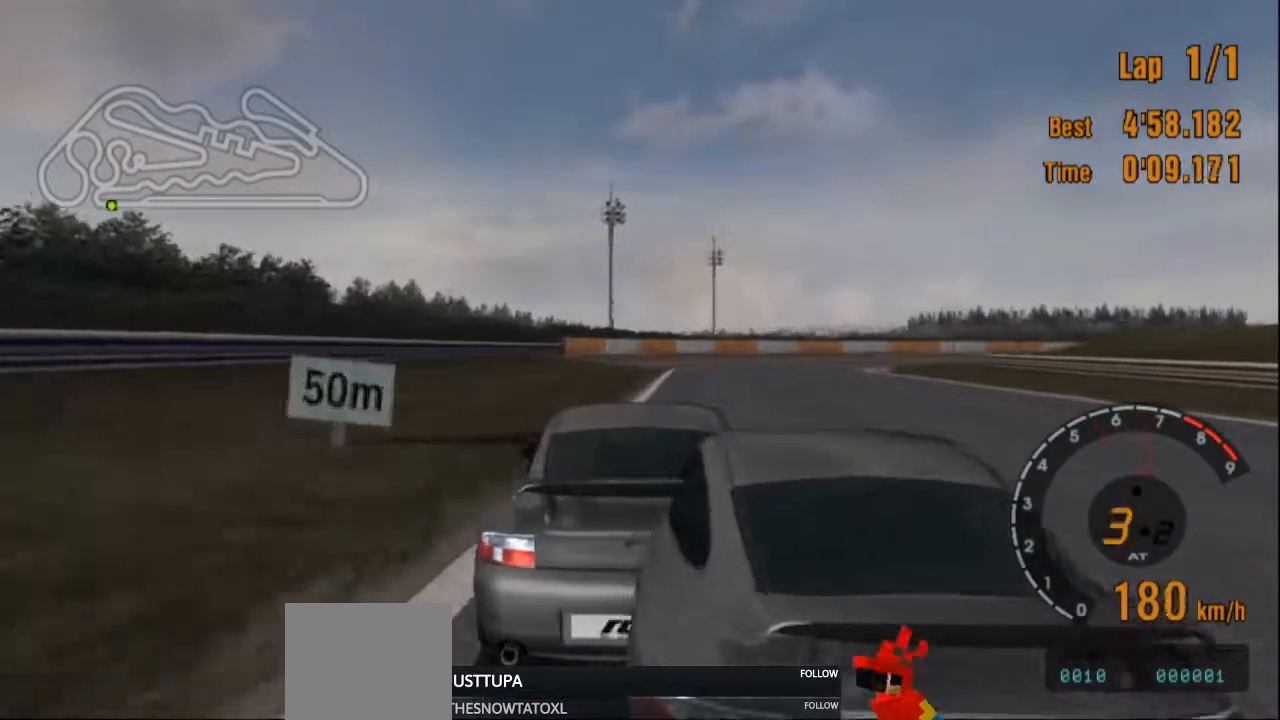
{"buttons": ["L2"], "left_stick": "right", "right_stick": "center", "events": []}
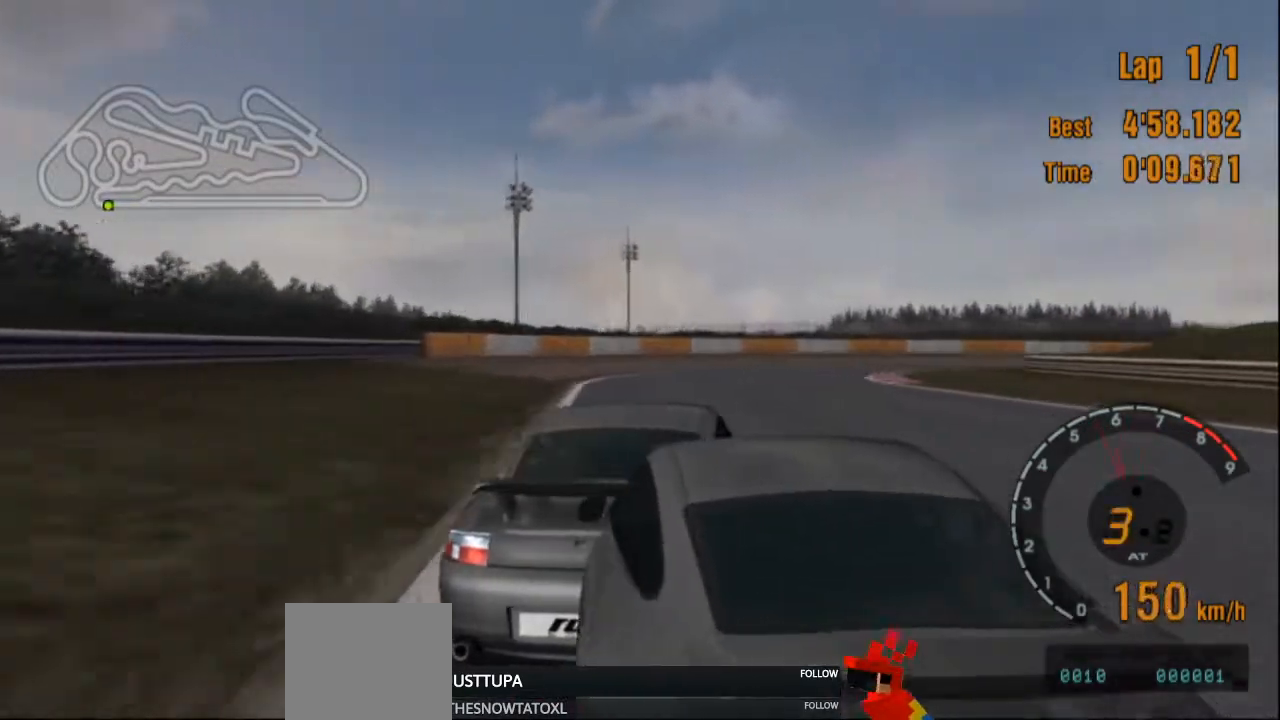
{"buttons": [], "left_stick": "right", "right_stick": "center", "events": [[501, "L2", "up"]]}
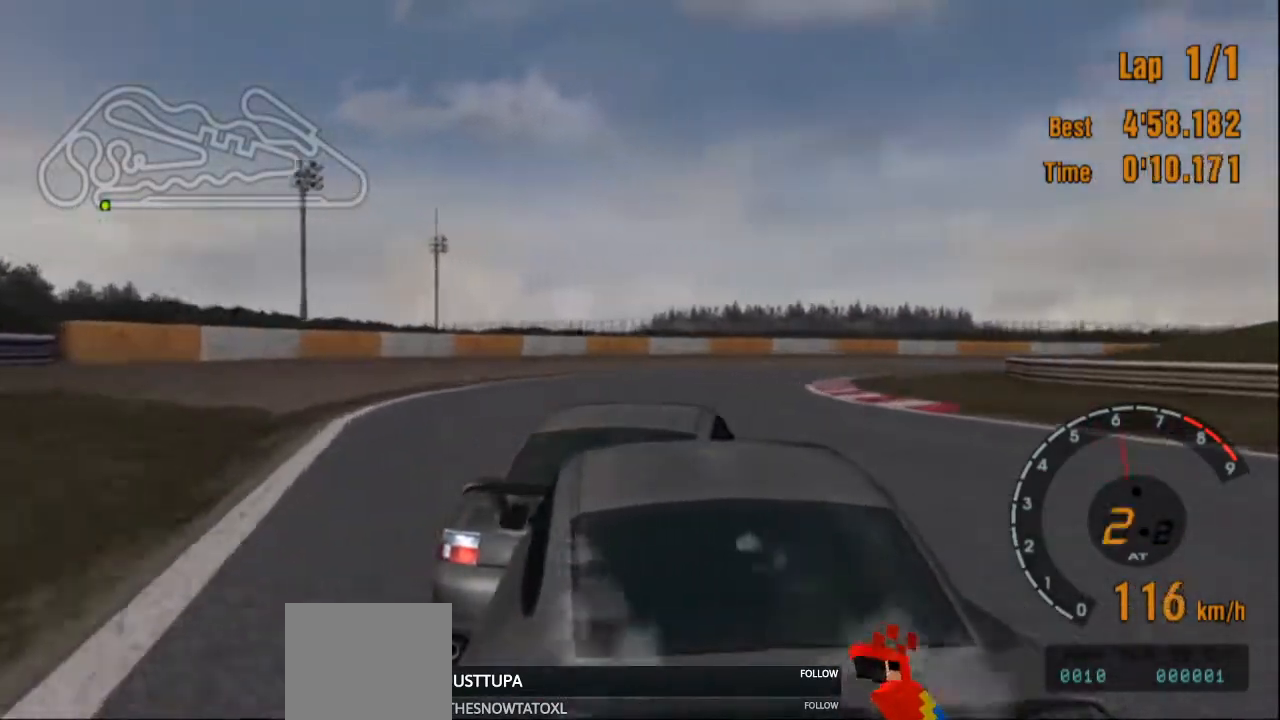
{"buttons": [], "left_stick": "right", "right_stick": "center", "events": []}
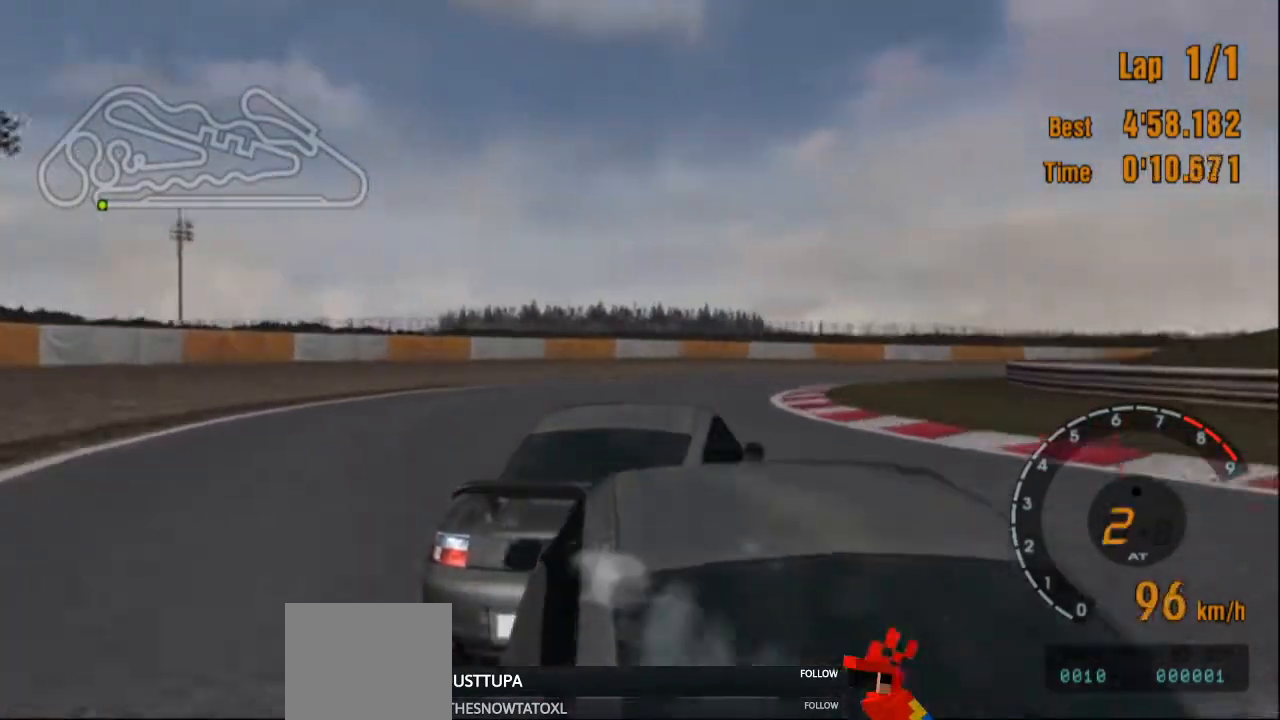
{"buttons": ["R2"], "left_stick": "right", "right_stick": "center", "events": [[467, "R2", "down"]]}
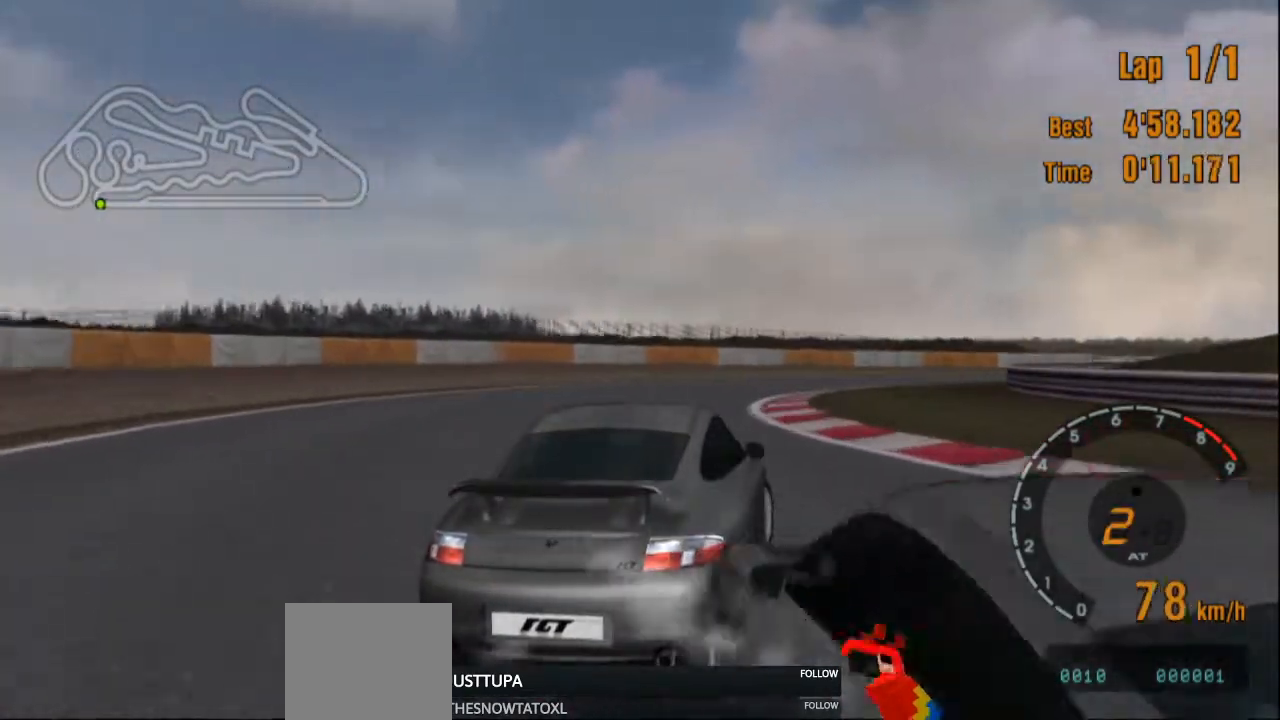
{"buttons": ["R2"], "left_stick": "right", "right_stick": "center", "events": []}
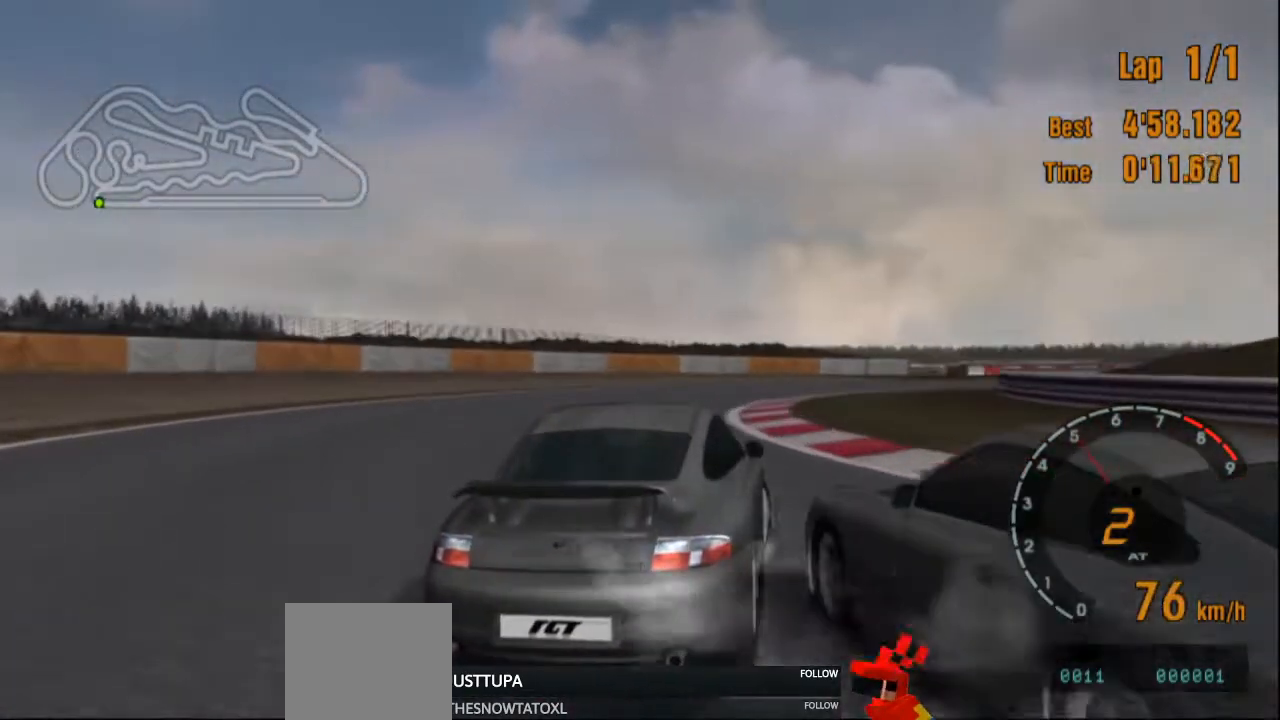
{"buttons": ["R2"], "left_stick": "right", "right_stick": "center", "events": []}
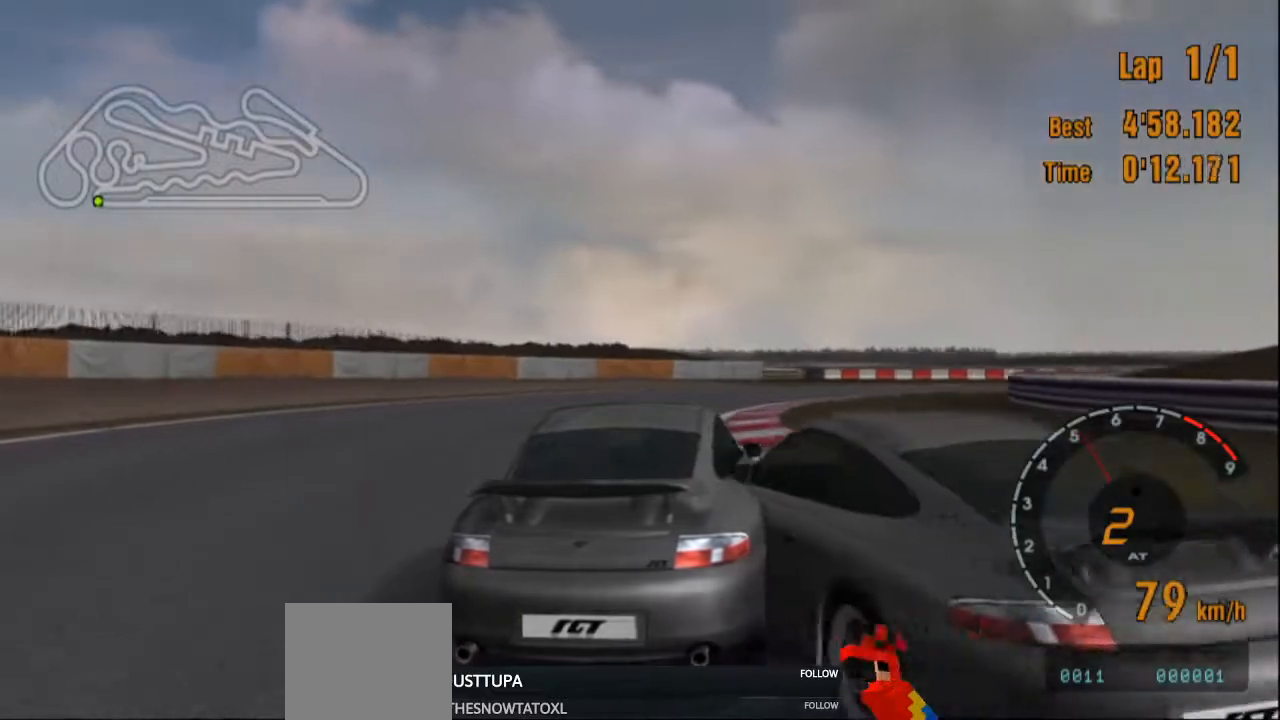
{"buttons": ["R2"], "left_stick": "right", "right_stick": "center", "events": []}
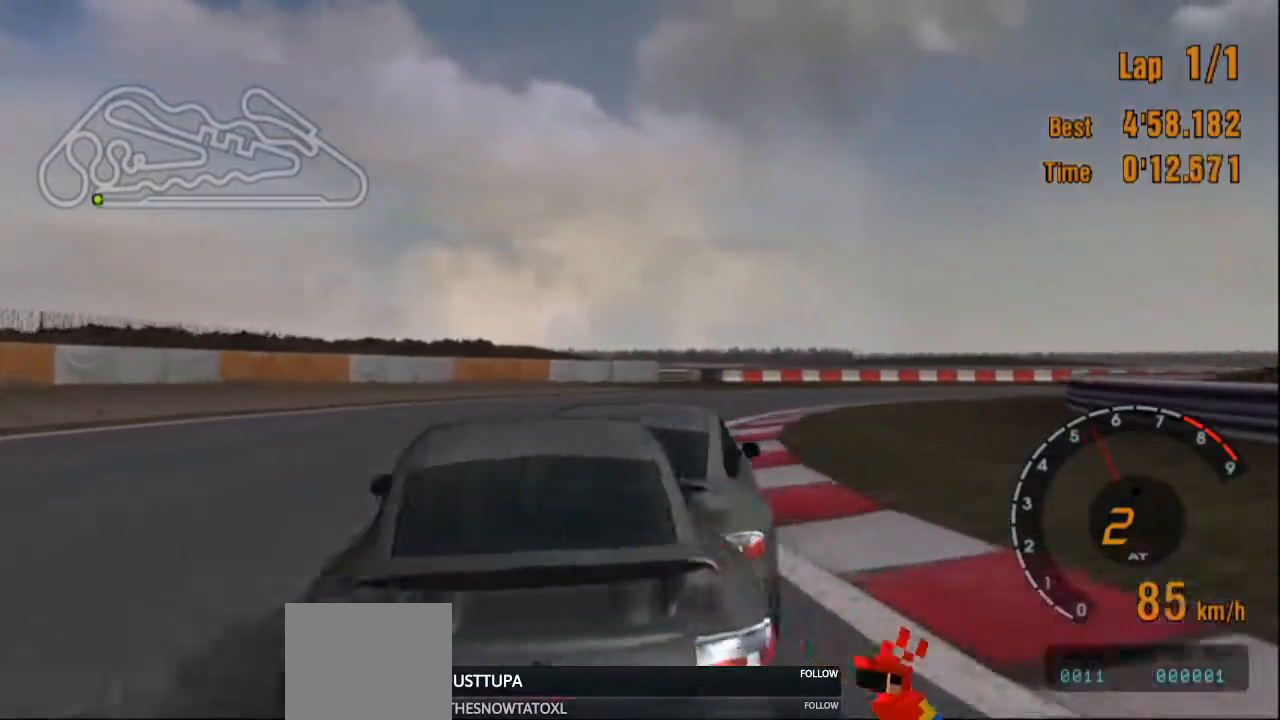
{"buttons": ["R2"], "left_stick": "right", "right_stick": "center", "events": []}
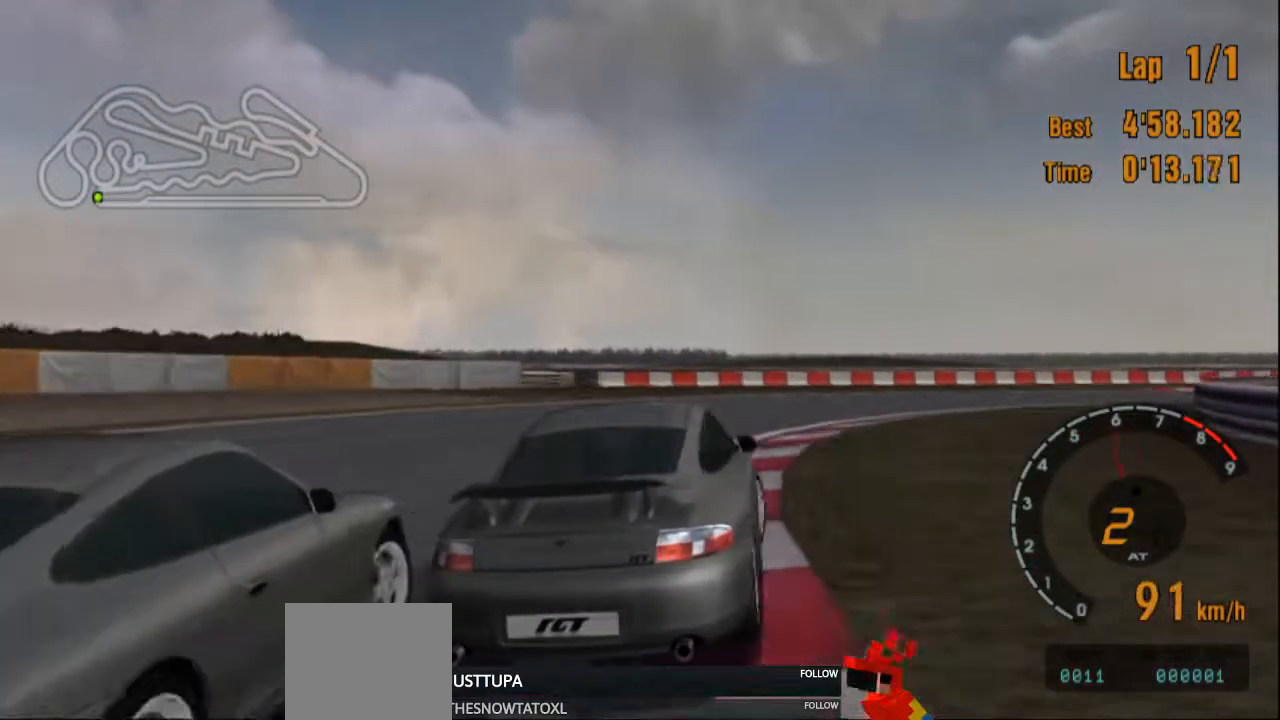
{"buttons": ["R2"], "left_stick": "right", "right_stick": "center", "events": []}
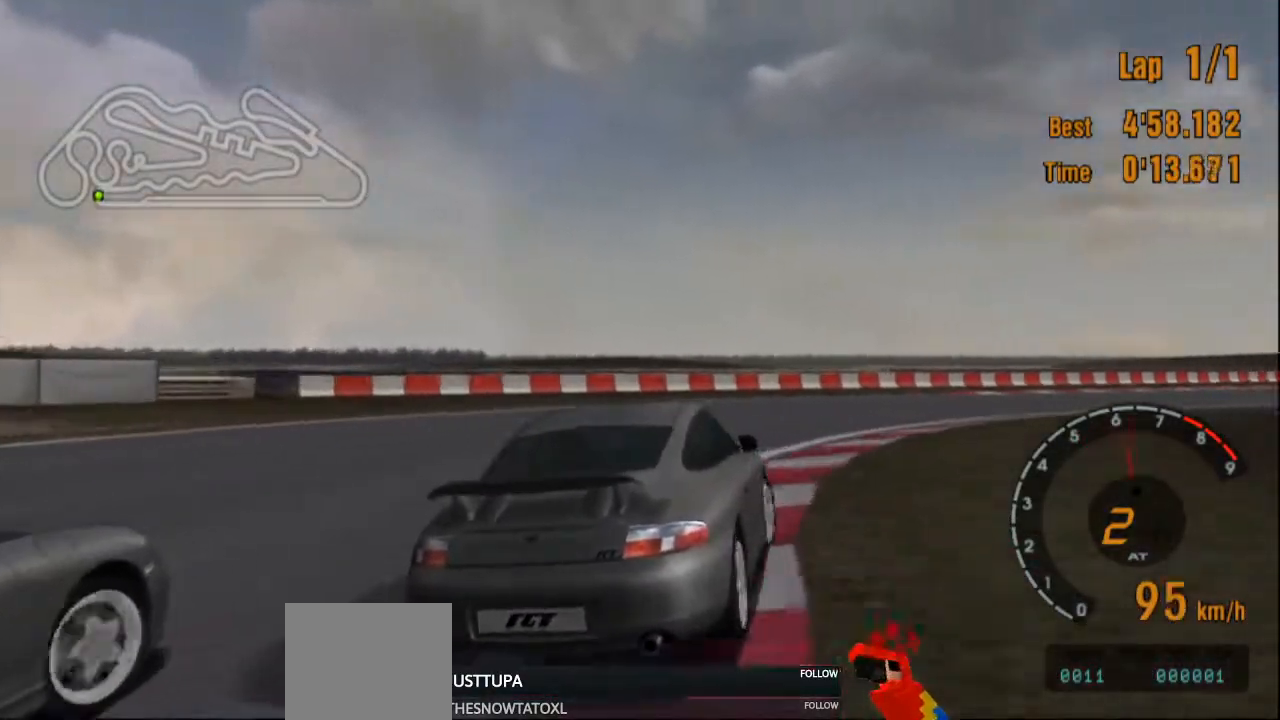
{"buttons": ["R2"], "left_stick": "right", "right_stick": "center", "events": []}
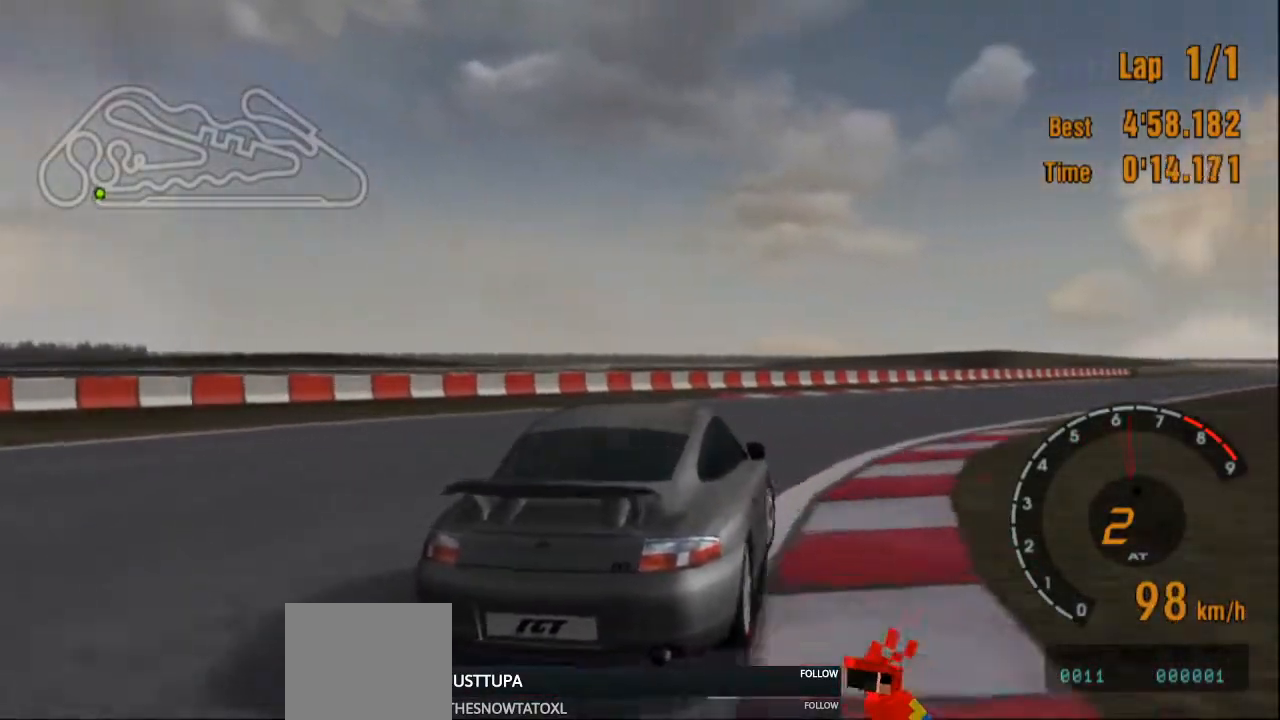
{"buttons": ["R2"], "left_stick": "center", "right_stick": "center", "events": [[233, "left_stick", "center"]]}
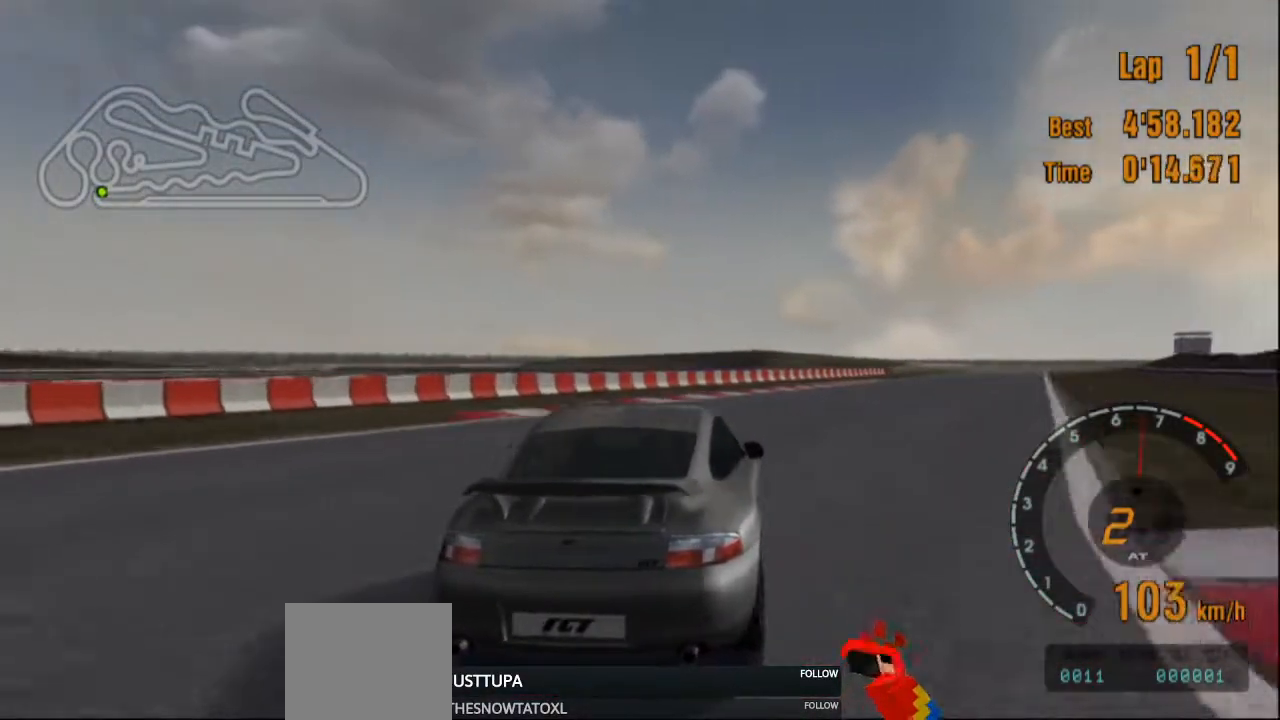
{"buttons": ["R2"], "left_stick": "center", "right_stick": "center", "events": [[201, "left_stick", "right"], [334, "left_stick", "center"]]}
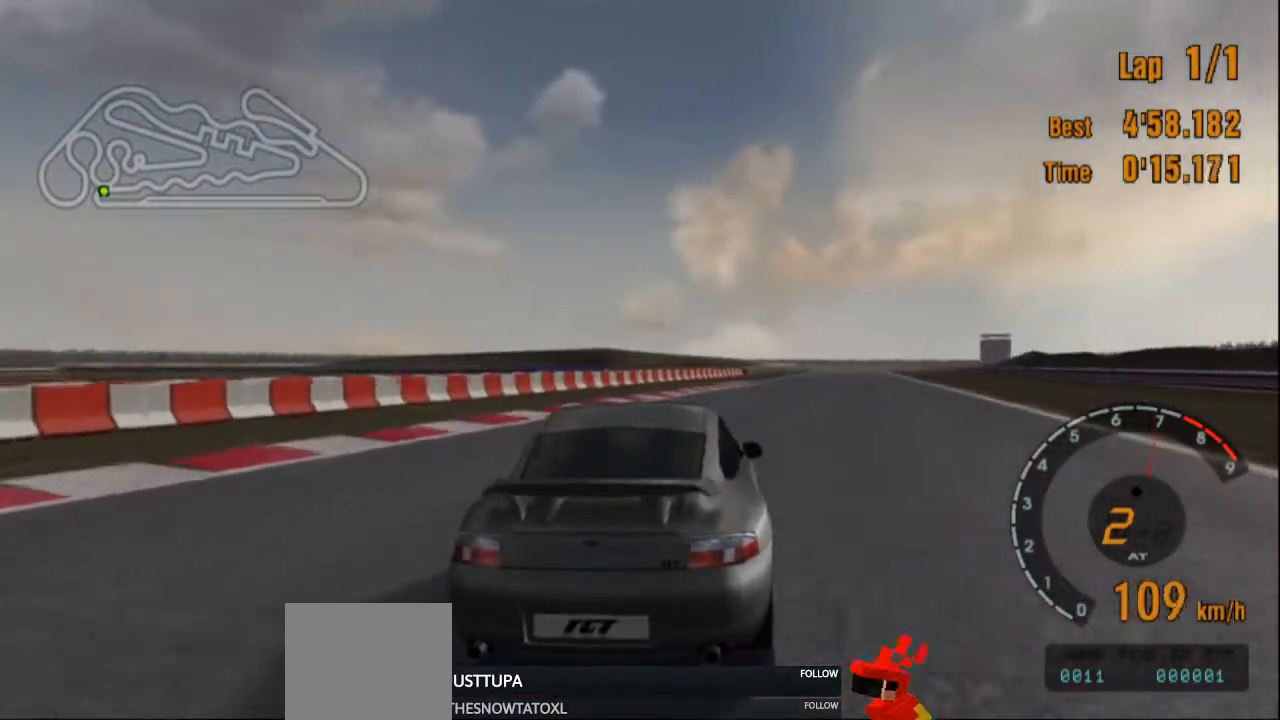
{"buttons": ["R2"], "left_stick": "center", "right_stick": "center", "events": []}
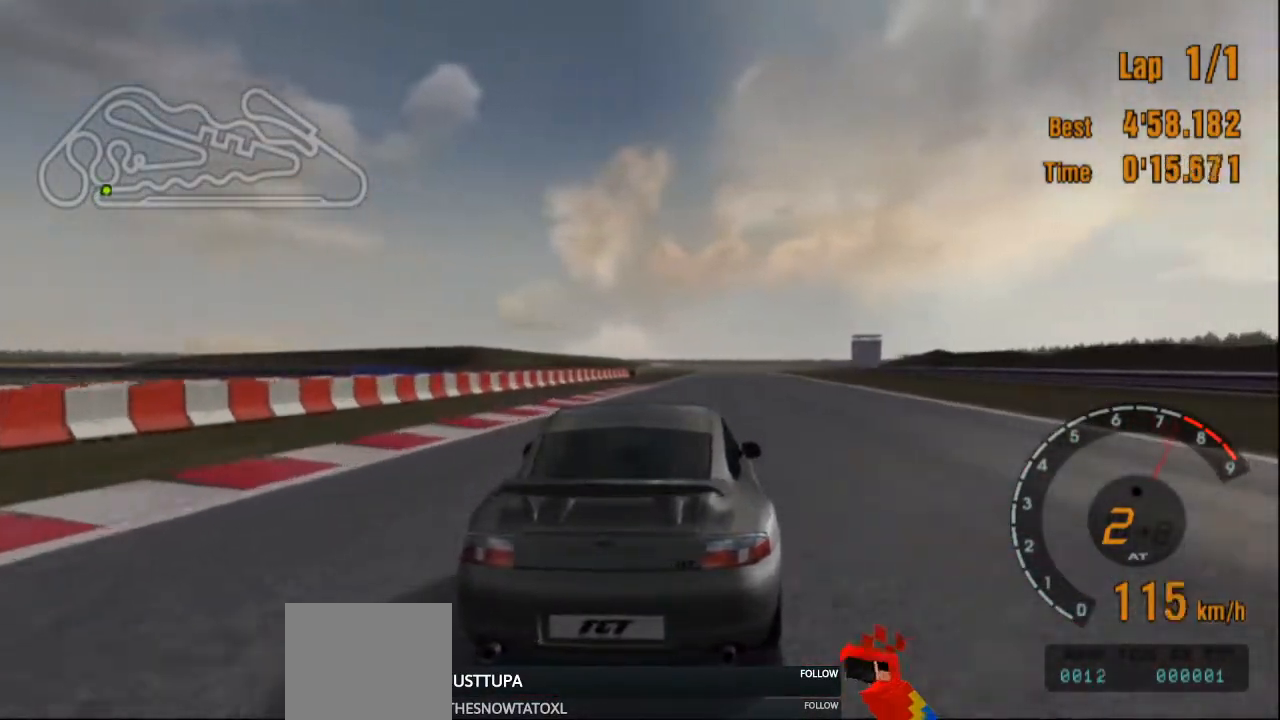
{"buttons": ["R2"], "left_stick": "center", "right_stick": "center", "events": []}
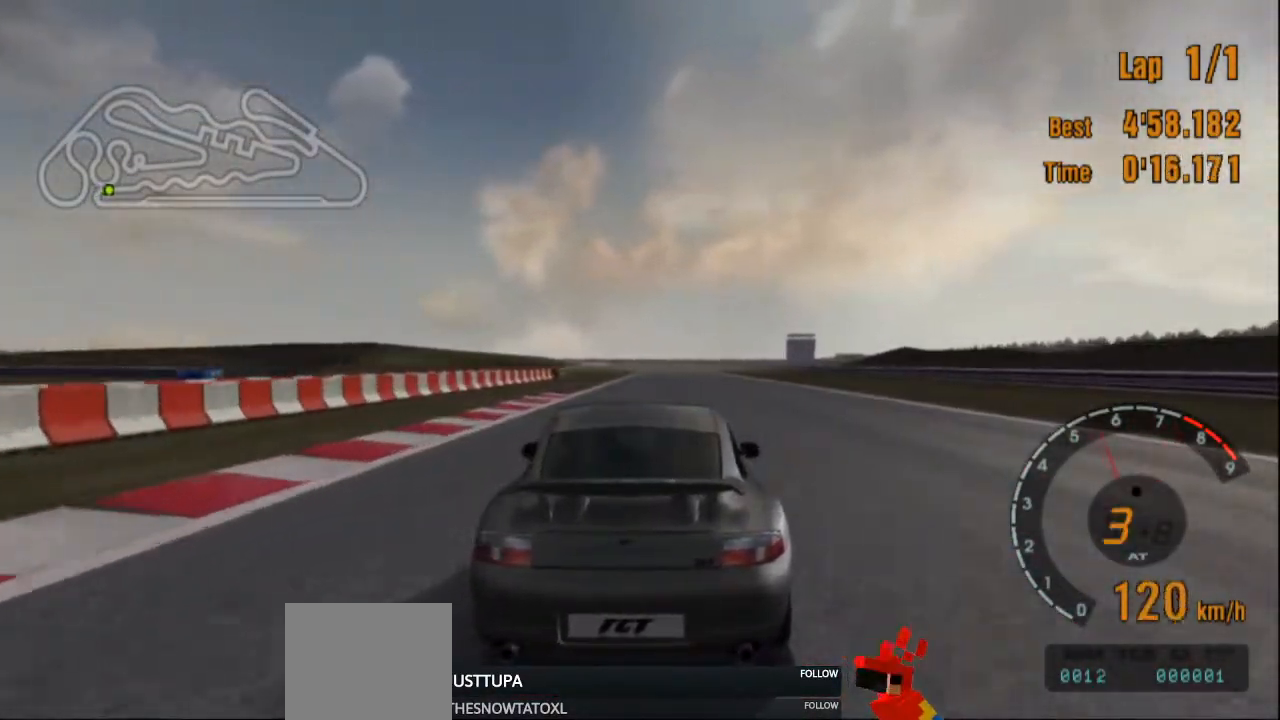
{"buttons": ["L1", "R2"], "left_stick": "center", "right_stick": "center", "events": [[283, "L1", "down"]]}
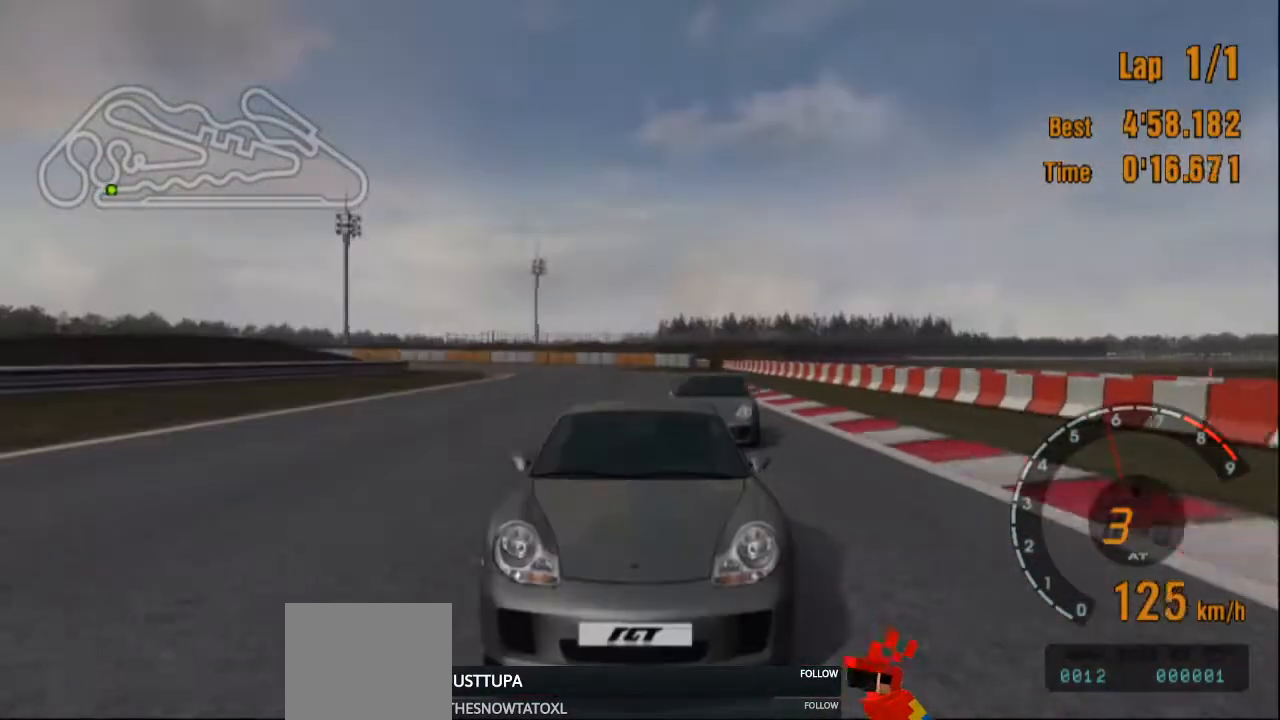
{"buttons": ["R2"], "left_stick": "center", "right_stick": "center", "events": [[217, "L1", "up"]]}
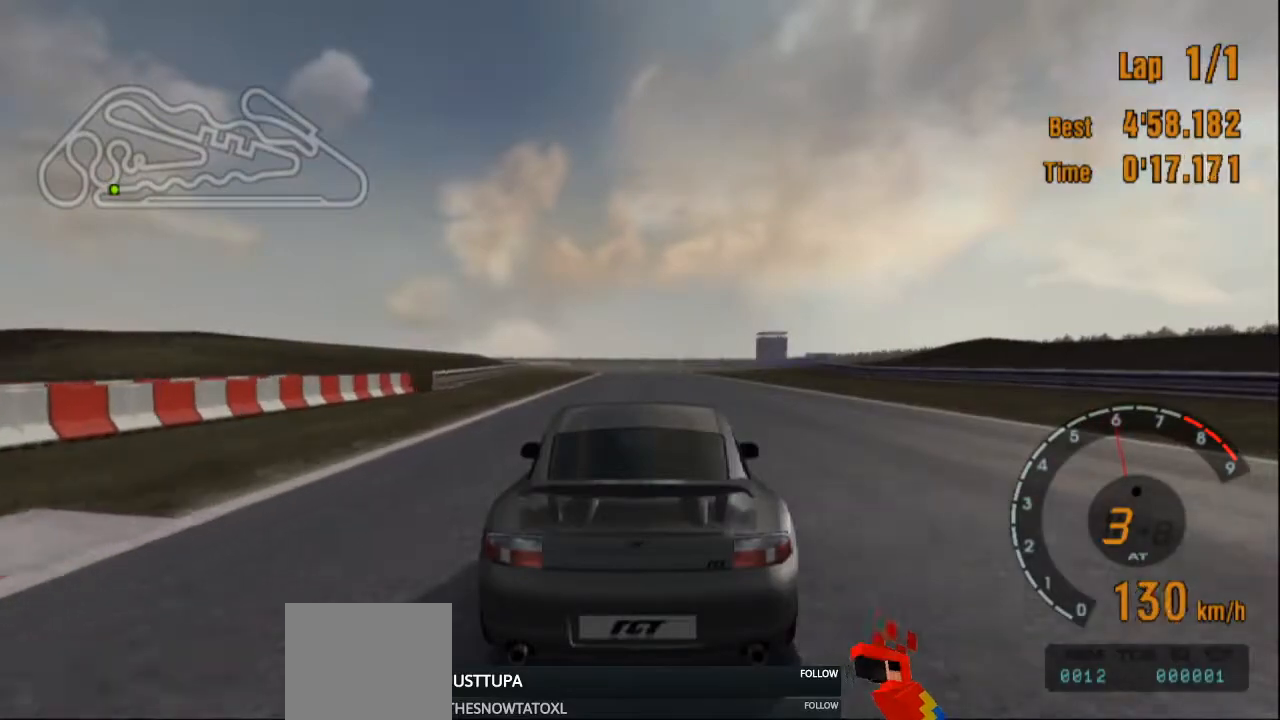
{"buttons": ["R2"], "left_stick": "center", "right_stick": "center", "events": []}
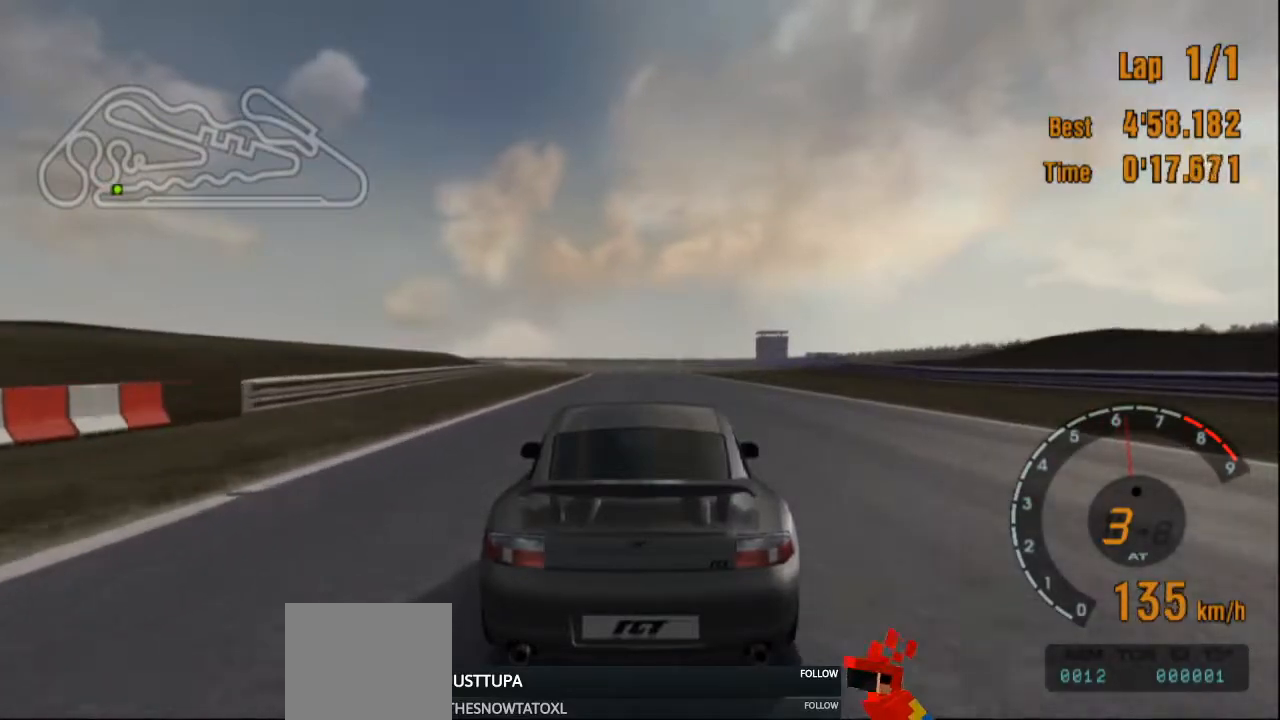
{"buttons": ["R2"], "left_stick": "center", "right_stick": "center", "events": []}
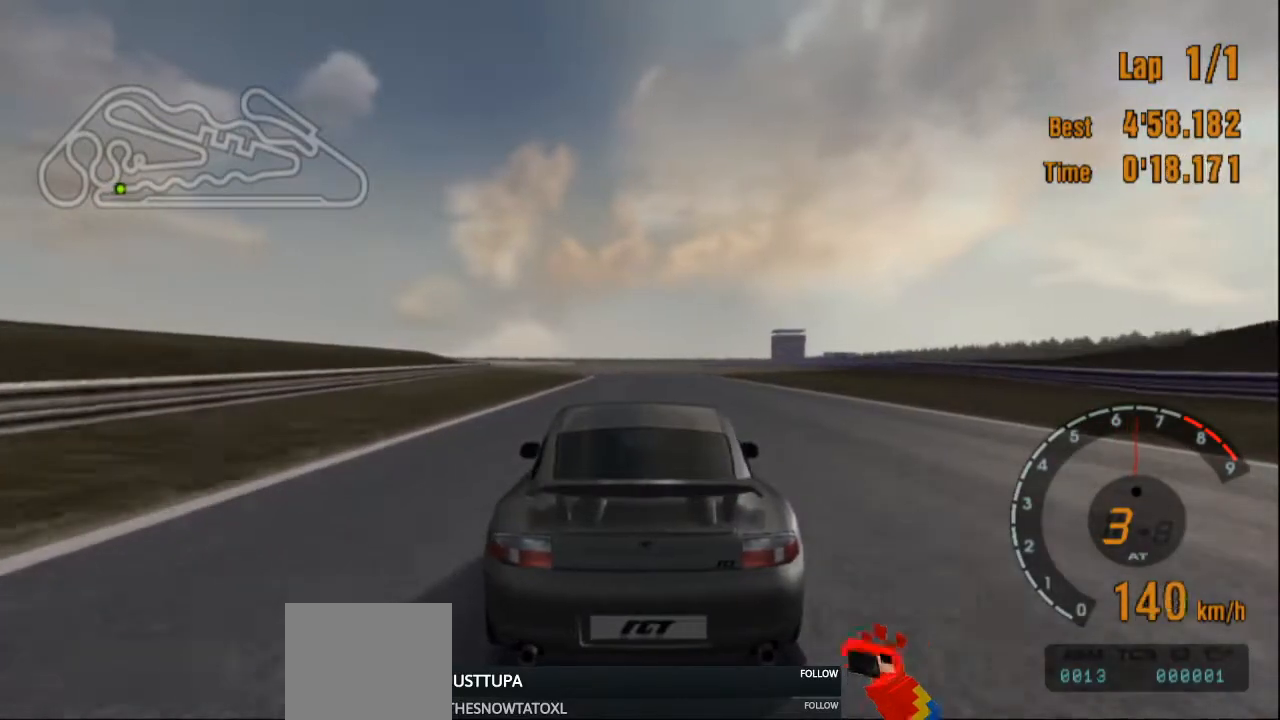
{"buttons": ["R2"], "left_stick": "center", "right_stick": "center", "events": []}
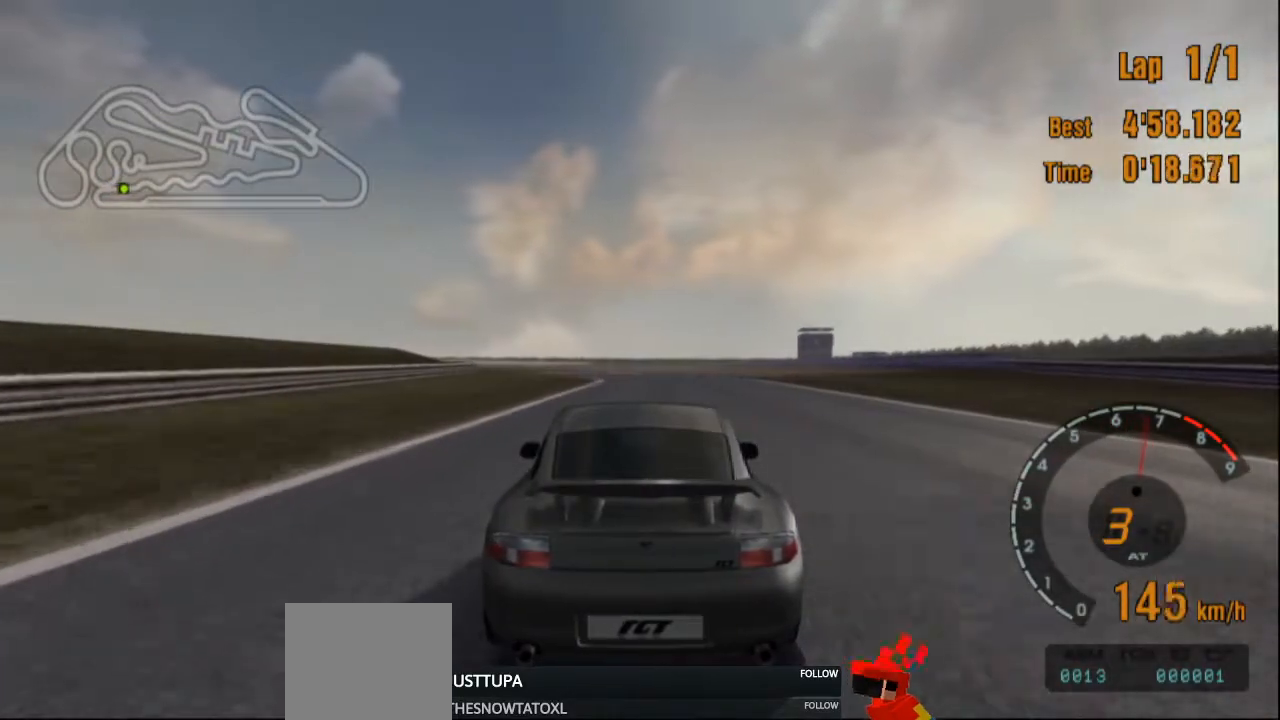
{"buttons": ["R2"], "left_stick": "center", "right_stick": "center", "events": []}
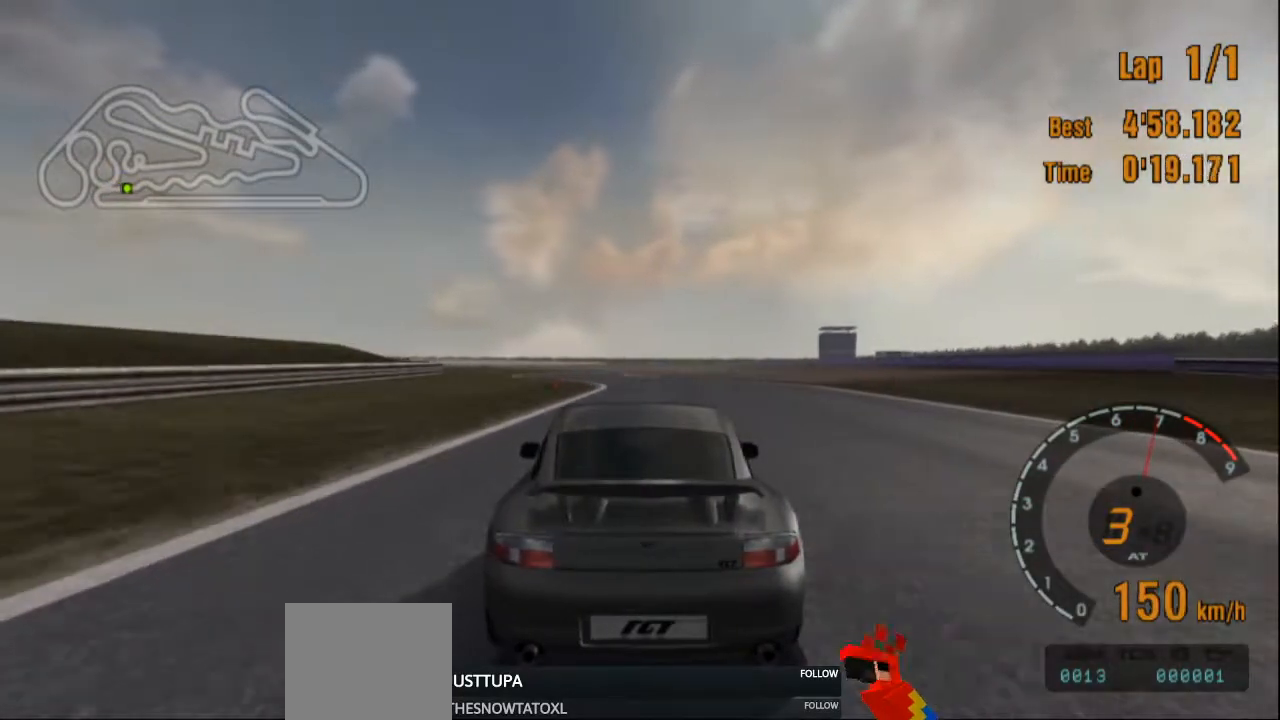
{"buttons": ["R2"], "left_stick": "center", "right_stick": "center", "events": []}
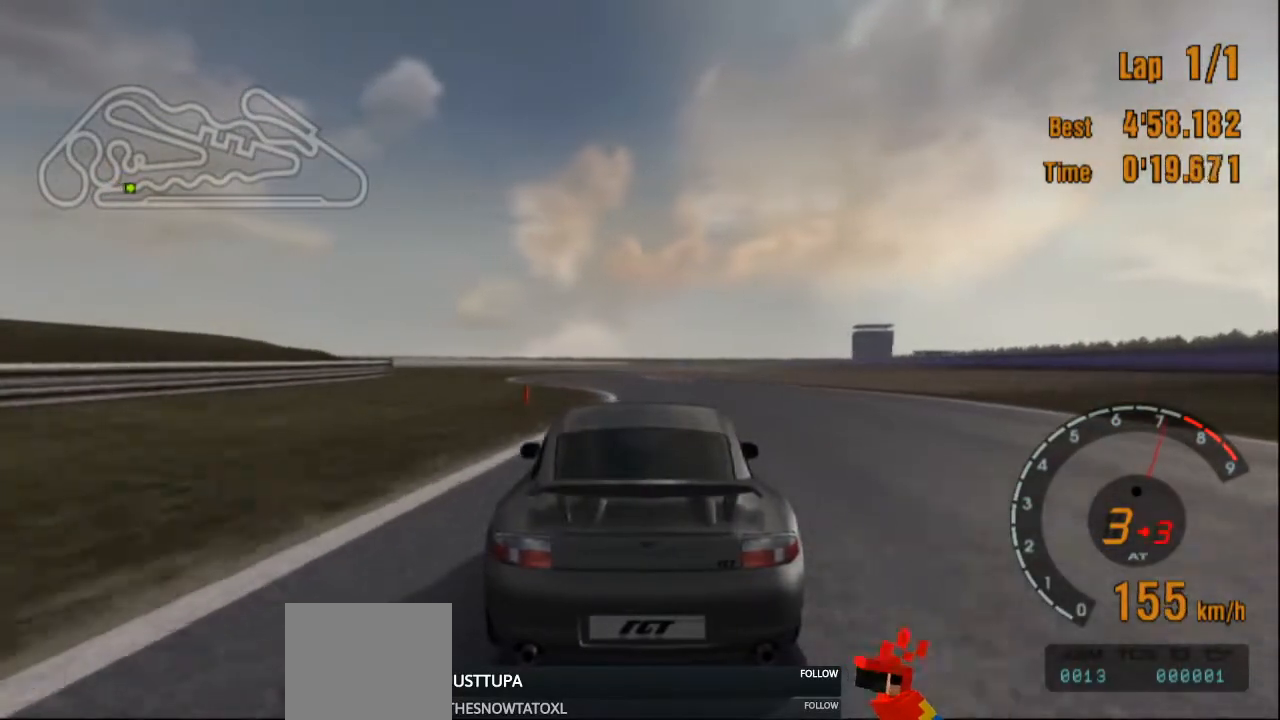
{"buttons": ["R2"], "left_stick": "center", "right_stick": "center", "events": []}
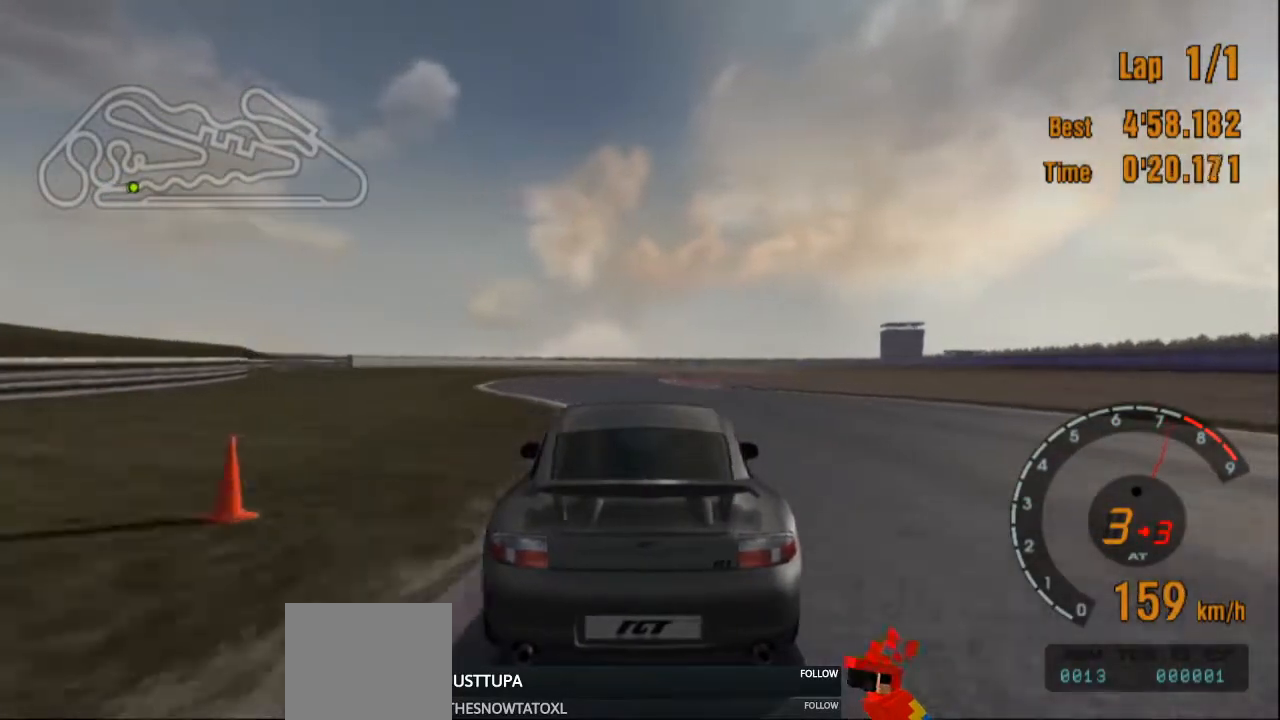
{"buttons": ["R2"], "left_stick": "right", "right_stick": "center", "events": [[467, "left_stick", "right"]]}
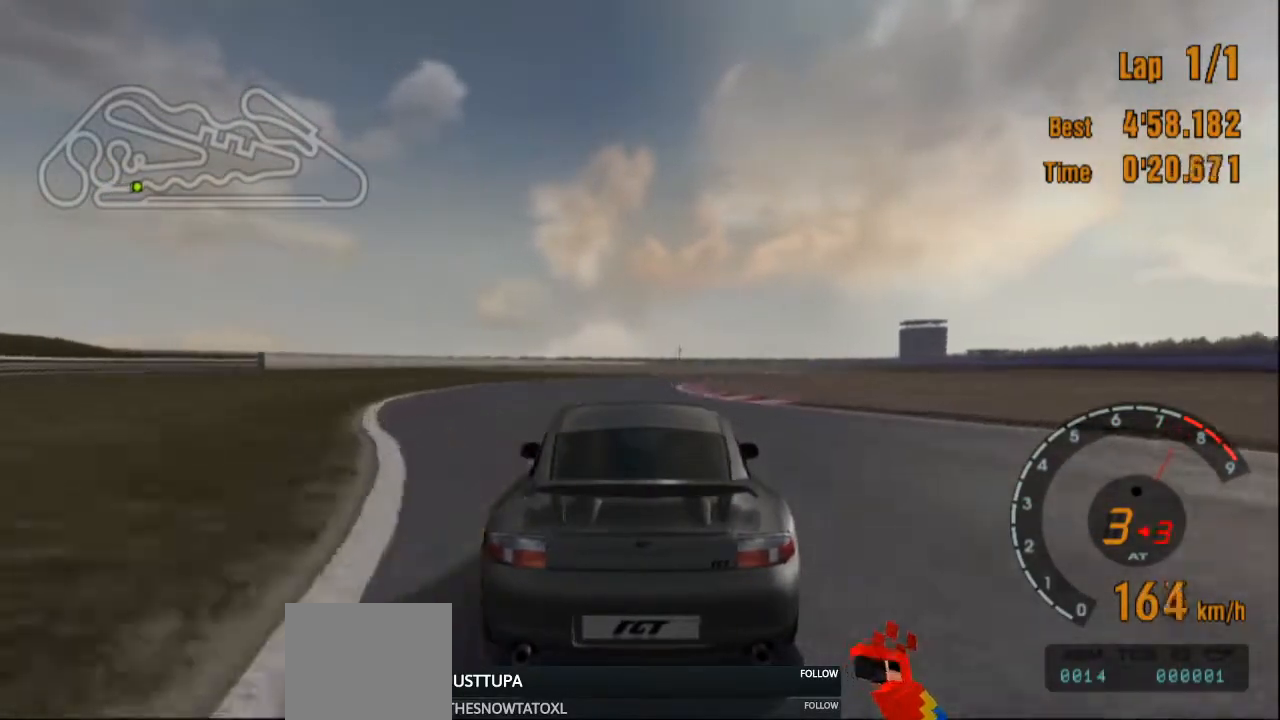
{"buttons": ["R2"], "left_stick": "right", "right_stick": "center", "events": []}
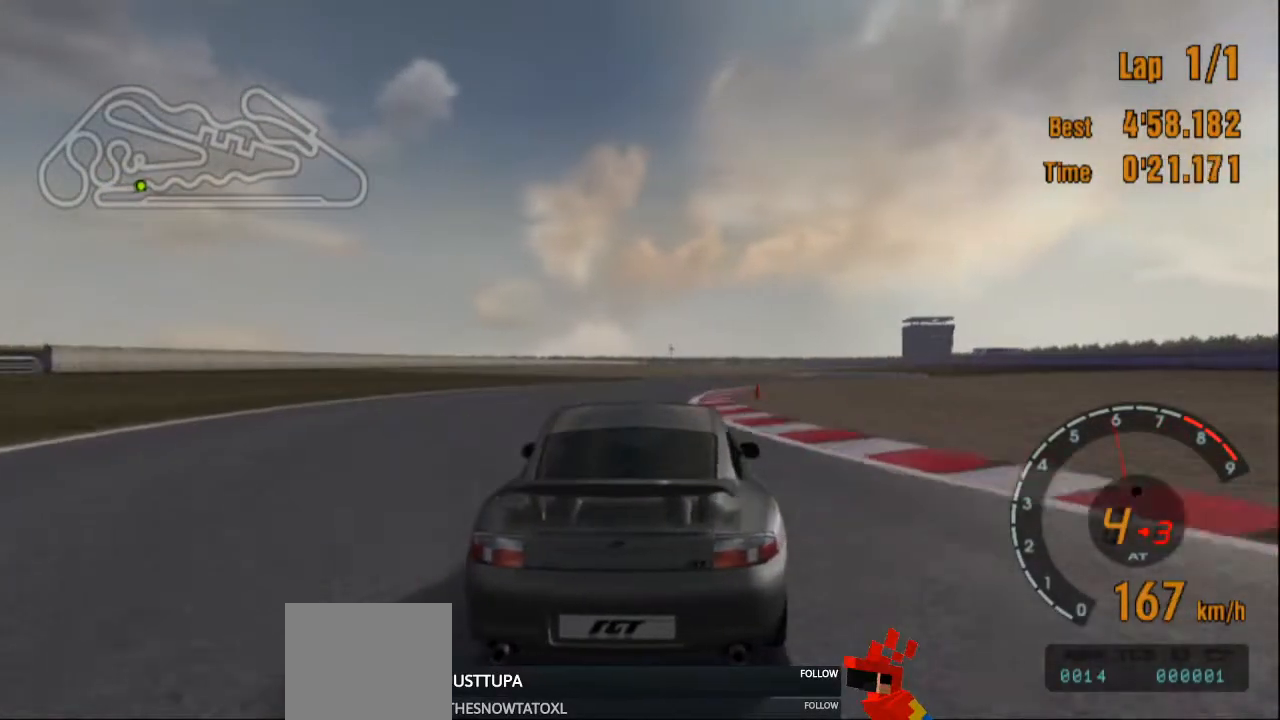
{"buttons": ["R2"], "left_stick": "center", "right_stick": "center", "events": [[17, "left_stick", "center"], [100, "left_stick", "right"], [217, "R2", "up"], [333, "R2", "down"], [350, "left_stick", "center"]]}
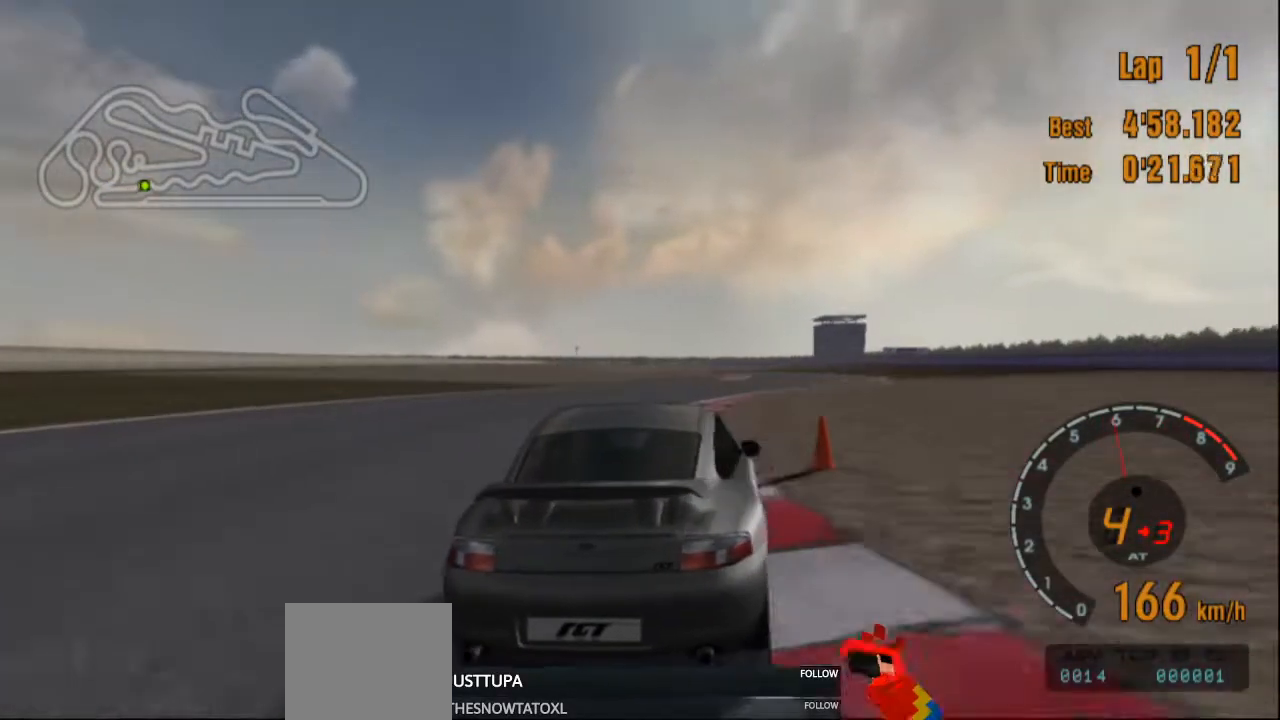
{"buttons": ["R2"], "left_stick": "left", "right_stick": "center", "events": [[267, "left_stick", "left"]]}
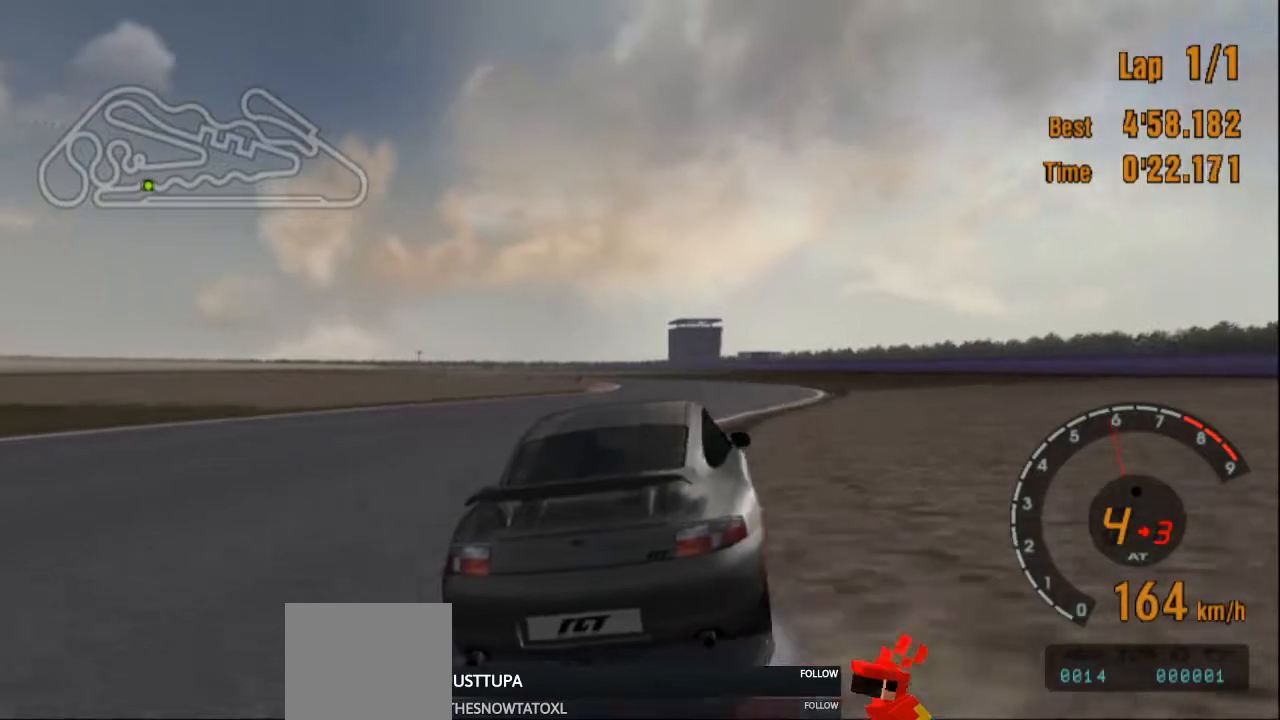
{"buttons": ["R2"], "left_stick": "right", "right_stick": "center", "events": [[200, "left_stick", "center"], [467, "left_stick", "right"]]}
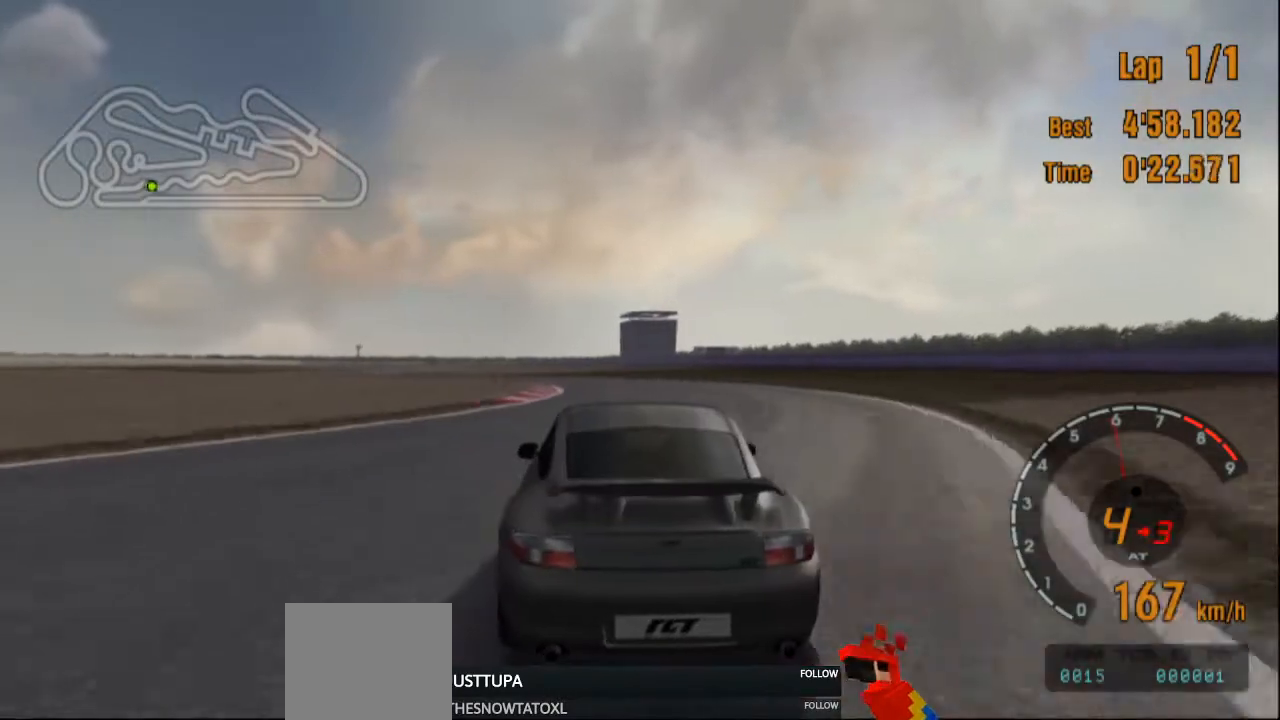
{"buttons": [], "left_stick": "left", "right_stick": "center", "events": [[217, "left_stick", "up-right"], [351, "left_stick", "left"], [484, "R2", "up"]]}